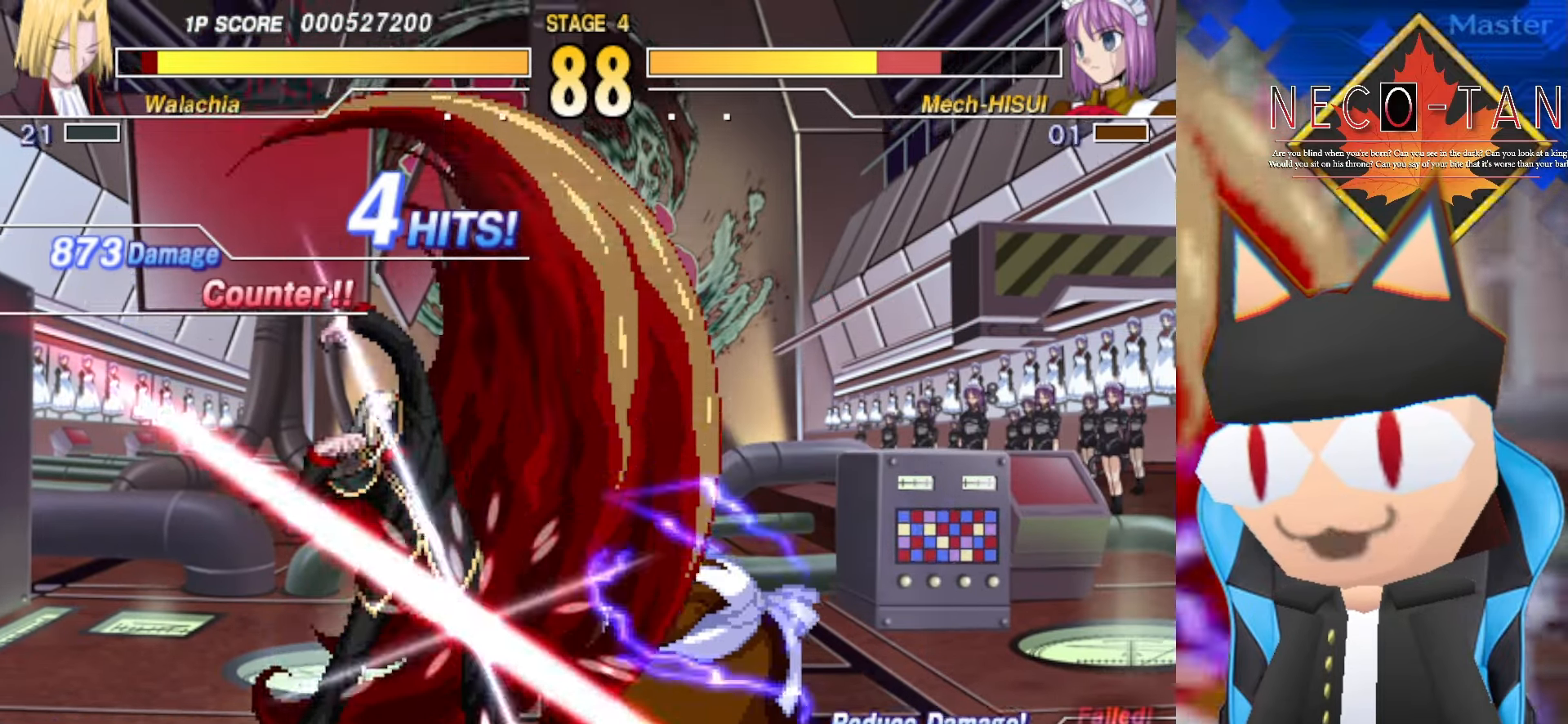
Gameplay with a controller (arcade stick); each line is a JSON object with the inputs held at the frame after it. "events" lists button and stick changes between this image and that frame as [ms after this image, input, new state], when the widget could be followed in between. Not read: L3 R3 other_buttons.
{"buttons": [], "left_stick": "center", "events": [[16, "CIRCLE", "down"], [133, "CIRCLE", "up"], [200, "left_stick", "down-left"], [266, "L2", "down"], [350, "L2", "up"], [416, "L2", "down"], [466, "left_stick", "center"], [500, "L2", "up"]]}
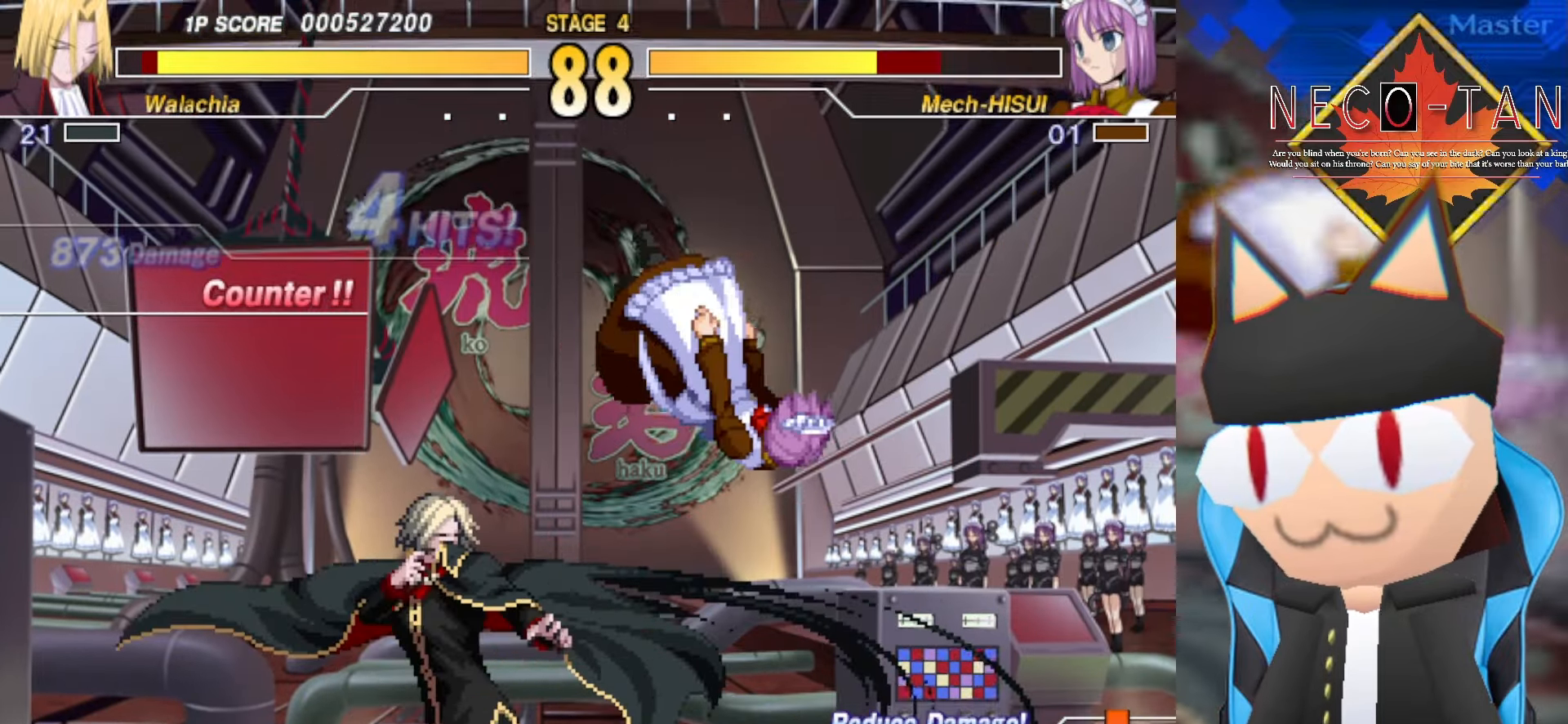
{"buttons": [], "left_stick": "center", "events": []}
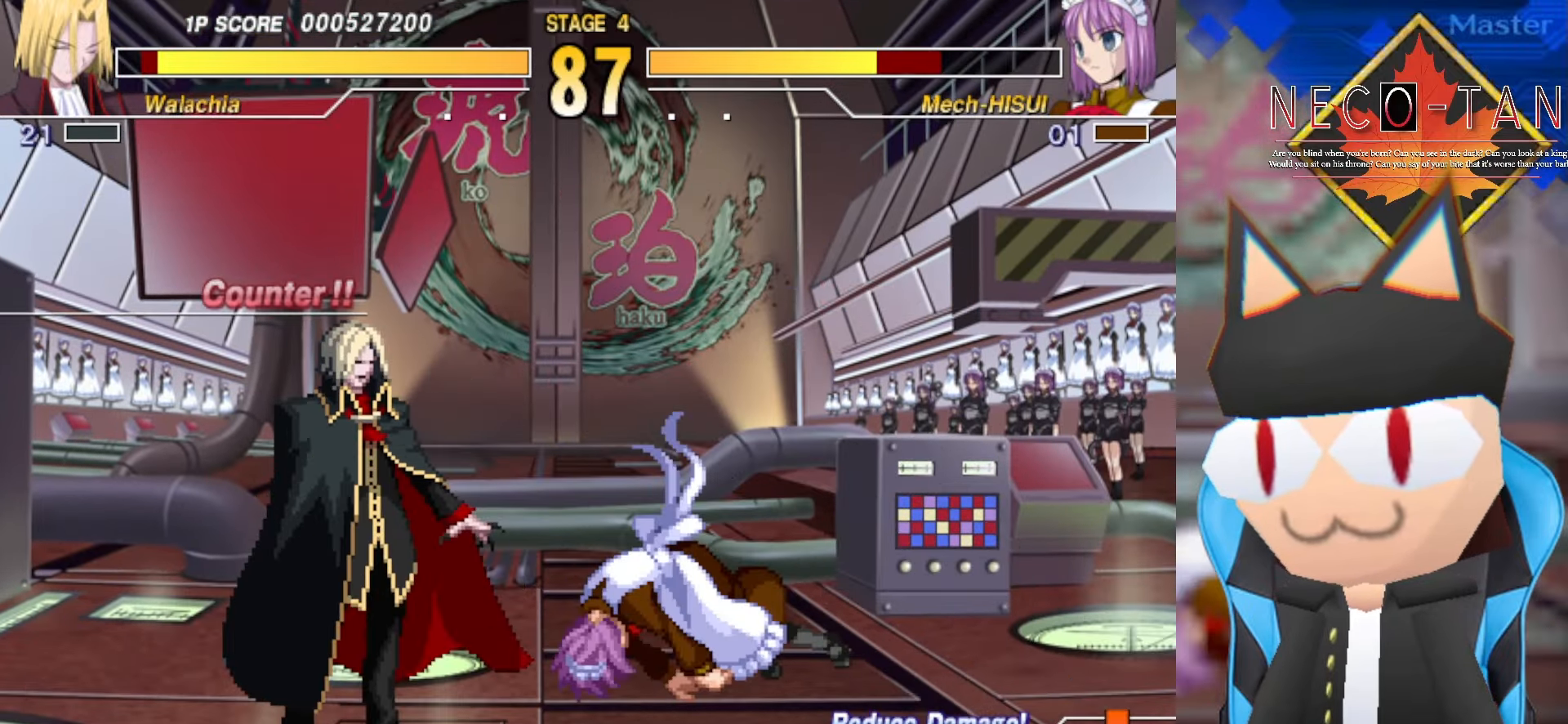
{"buttons": [], "left_stick": "center", "events": [[266, "left_stick", "down"], [416, "left_stick", "center"]]}
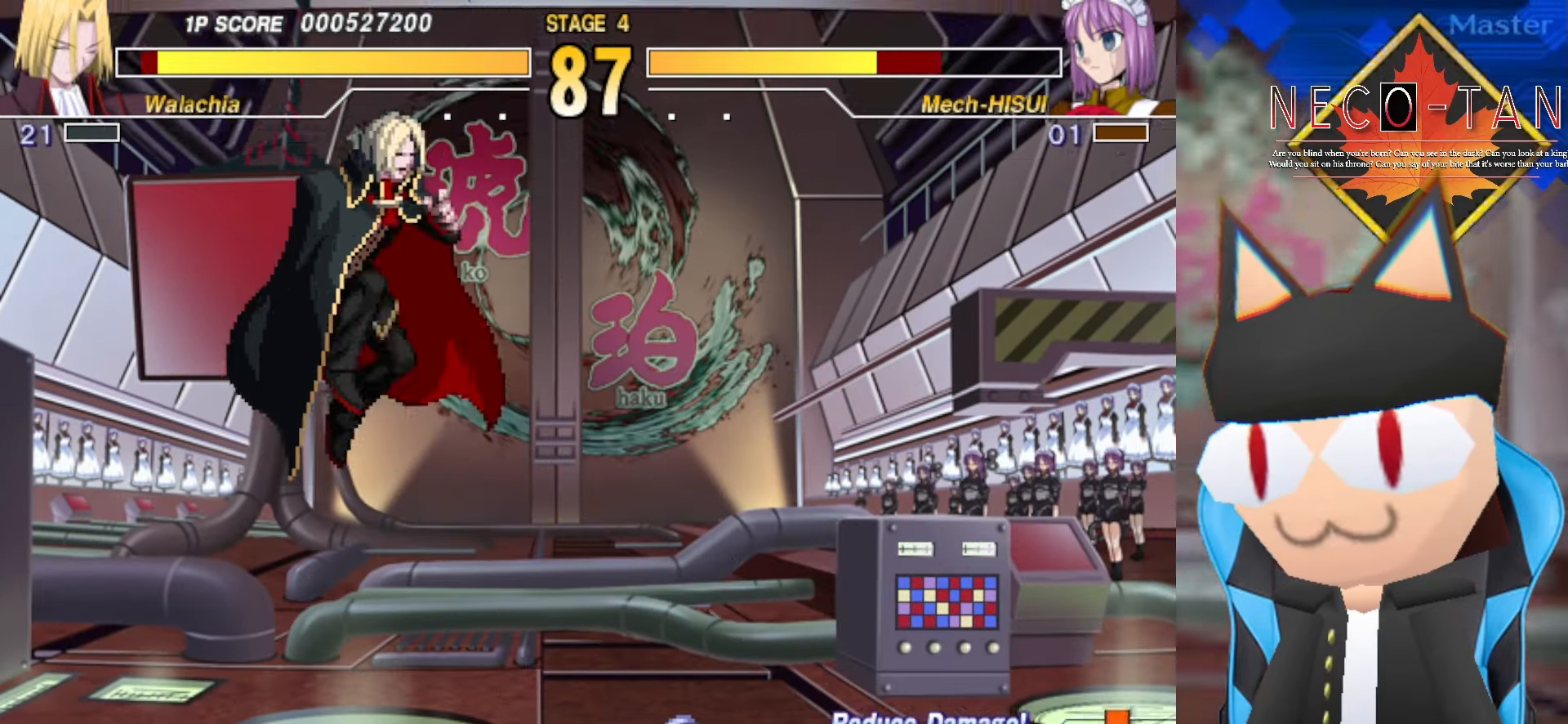
{"buttons": [], "left_stick": "left", "events": [[166, "CIRCLE", "down"], [300, "CIRCLE", "up"], [316, "left_stick", "left"]]}
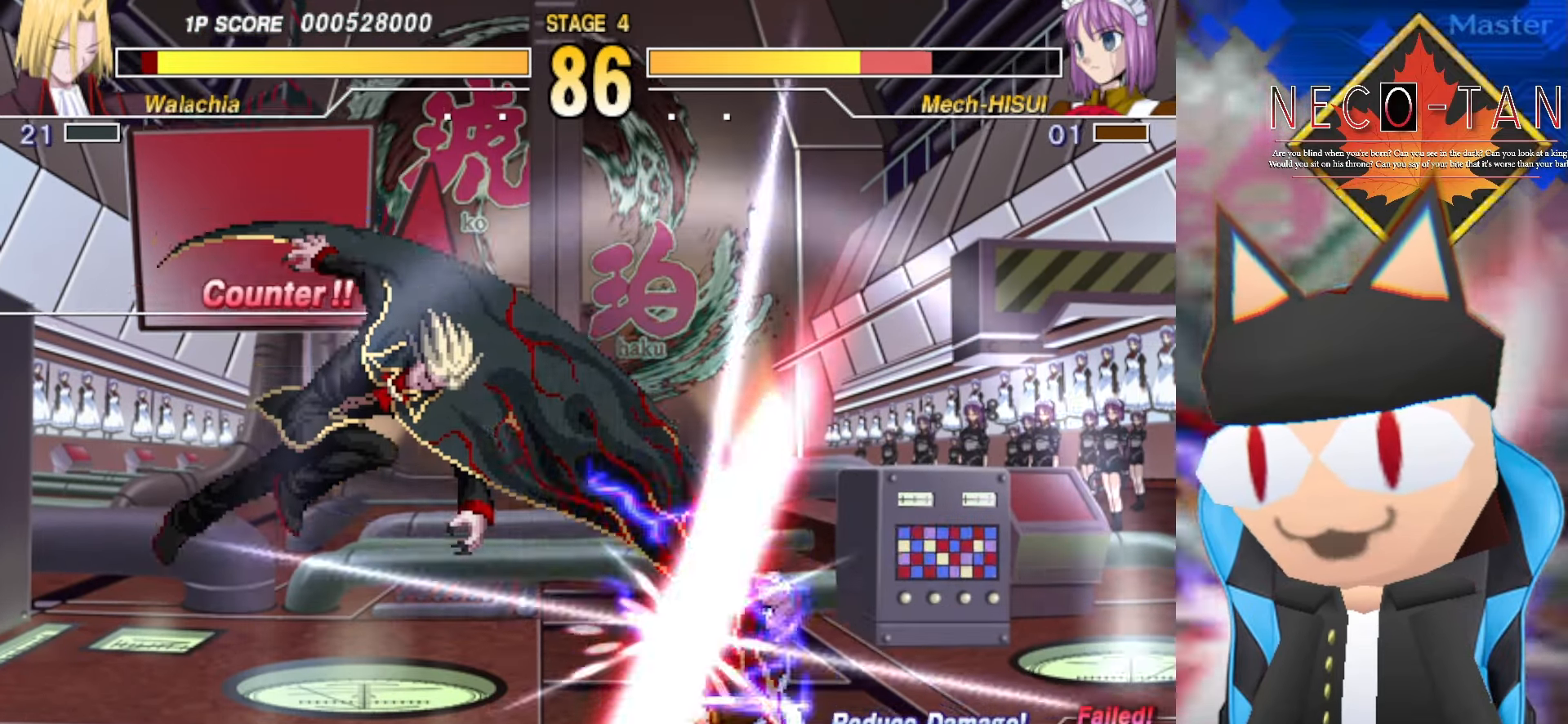
{"buttons": [], "left_stick": "left", "events": [[83, "CIRCLE", "down"], [166, "CIRCLE", "up"], [233, "CIRCLE", "down"], [316, "CIRCLE", "up"], [383, "CIRCLE", "down"], [450, "CIRCLE", "up"]]}
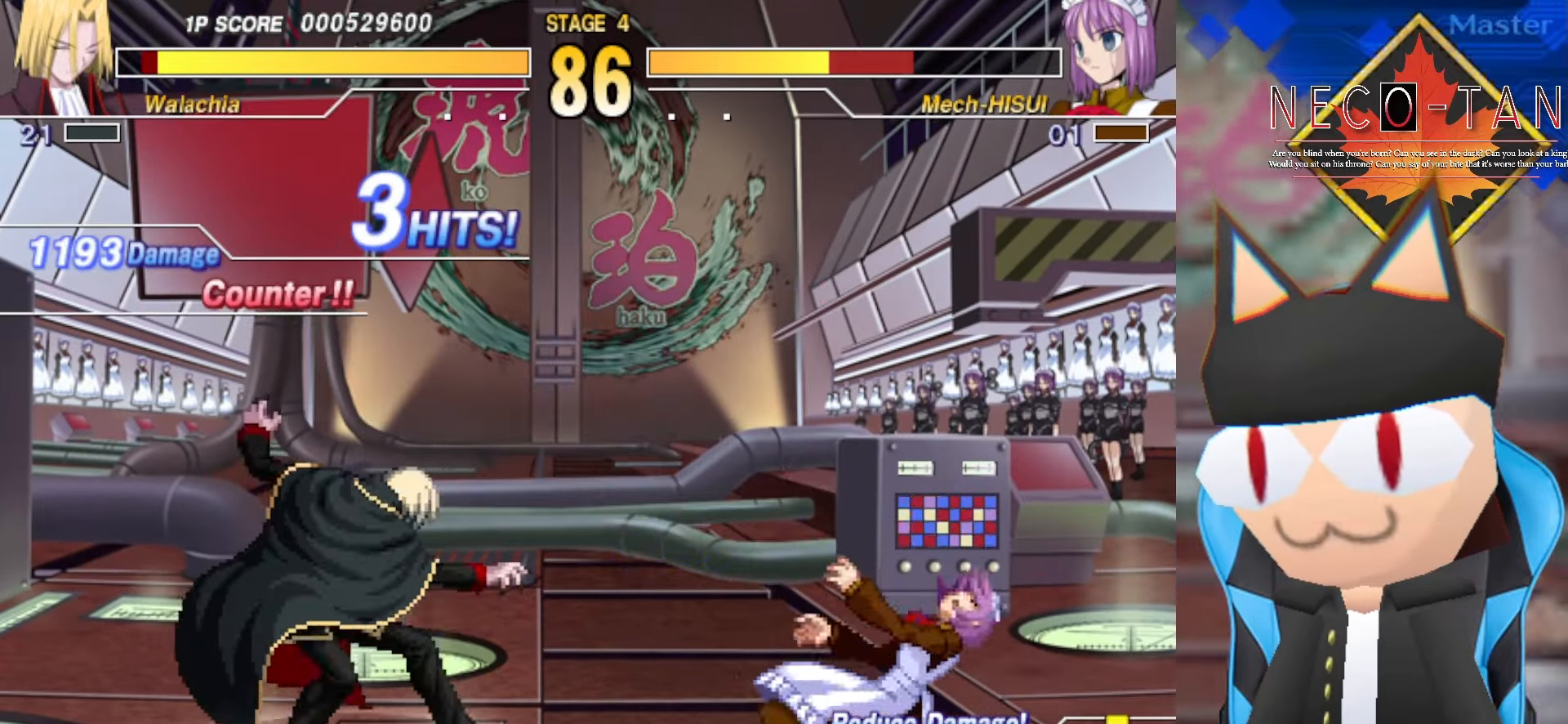
{"buttons": [], "left_stick": "left", "events": [[16, "CIRCLE", "down"], [83, "CIRCLE", "up"], [133, "CIRCLE", "down"], [216, "CIRCLE", "up"]]}
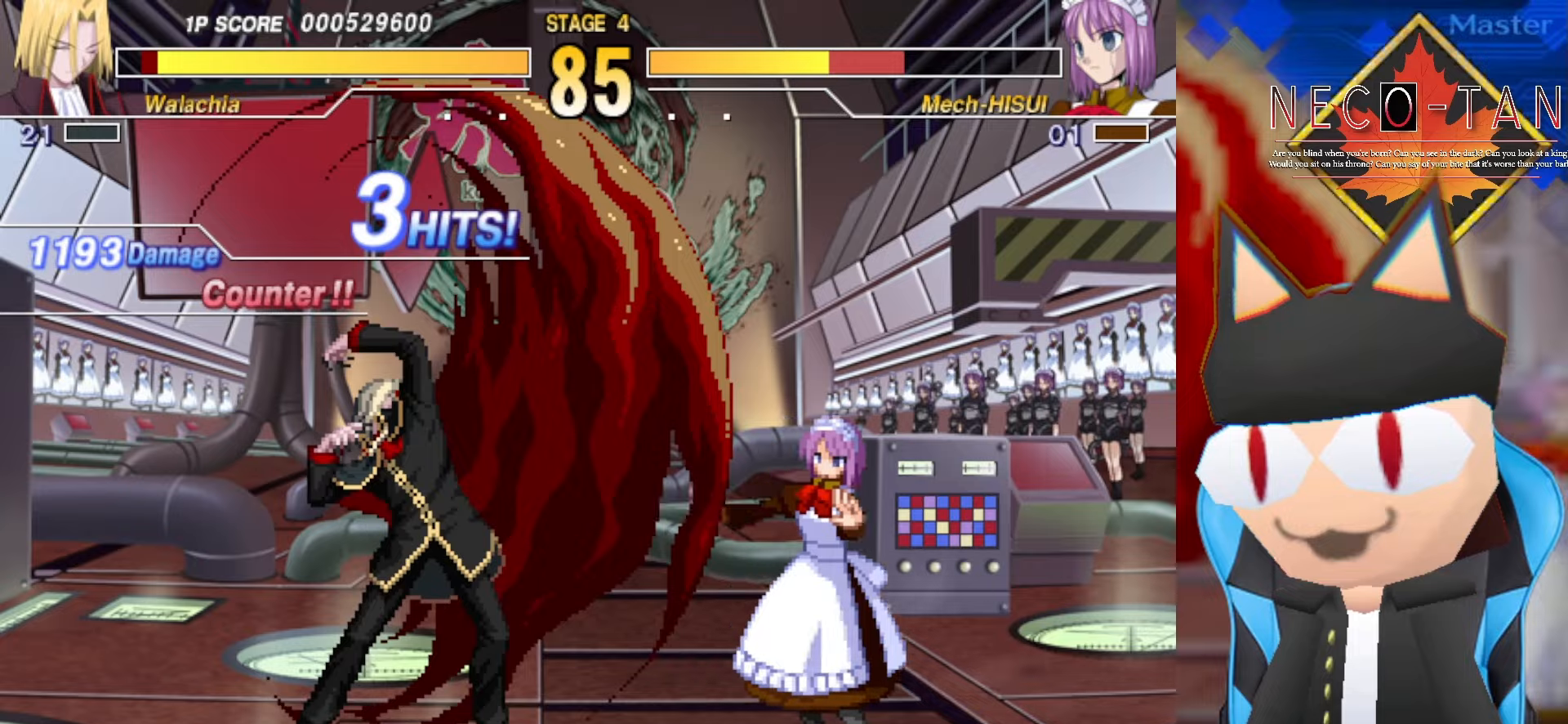
{"buttons": [], "left_stick": "center", "events": [[100, "left_stick", "center"], [150, "left_stick", "up"], [350, "left_stick", "down-left"], [500, "left_stick", "center"]]}
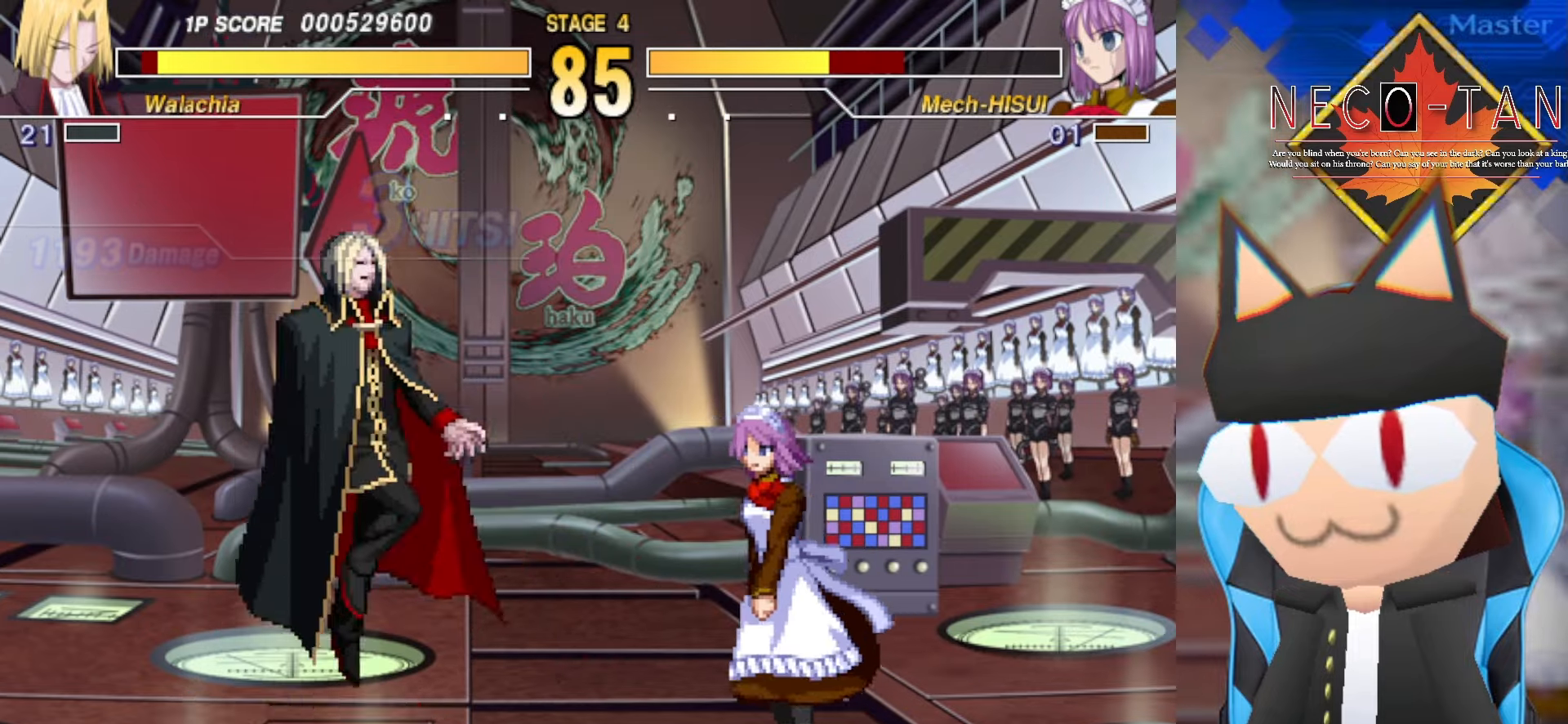
{"buttons": [], "left_stick": "up", "events": [[100, "CIRCLE", "down"], [300, "left_stick", "up"], [400, "CIRCLE", "up"]]}
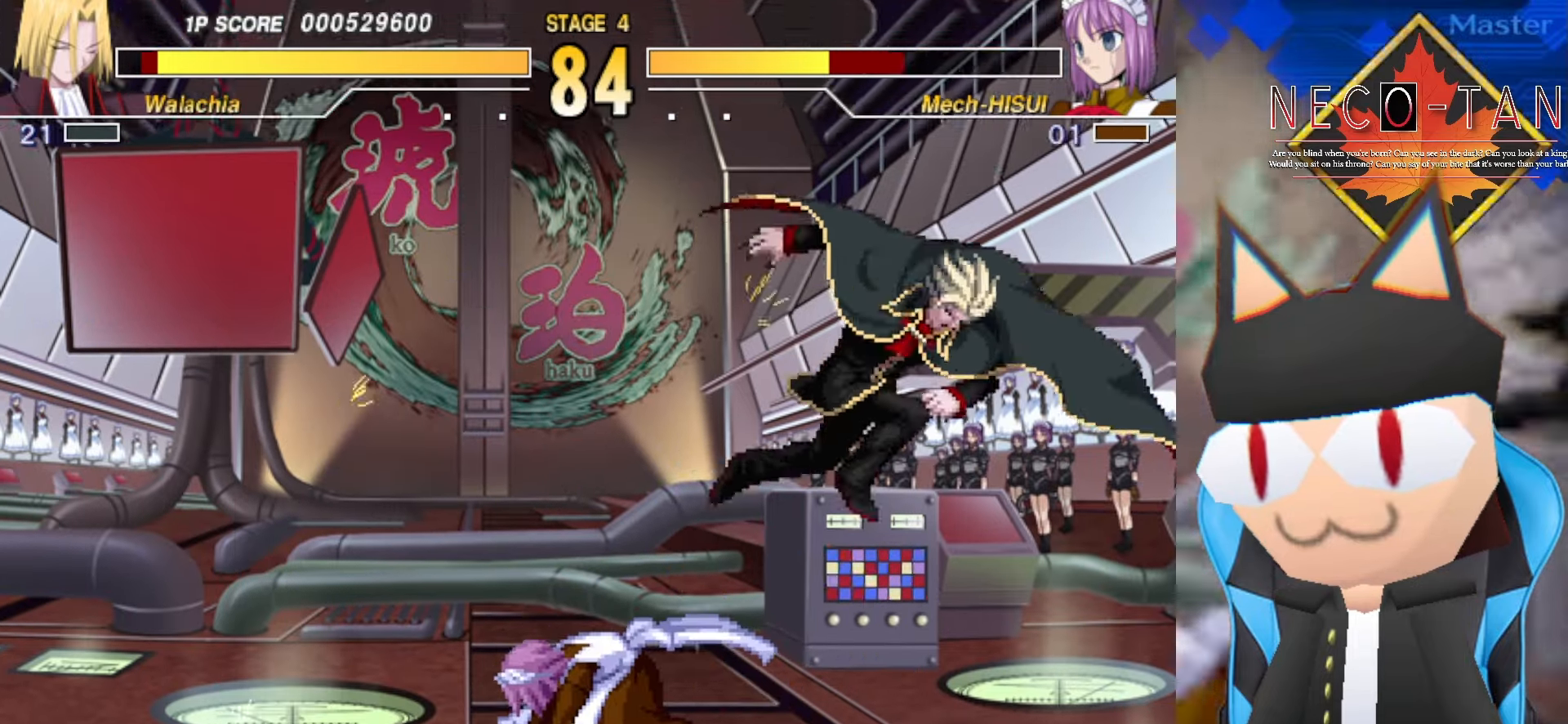
{"buttons": [], "left_stick": "right", "events": [[150, "L2", "down"], [250, "L2", "up"], [317, "L2", "down"], [384, "L2", "up"], [400, "left_stick", "right"], [417, "CIRCLE", "down"], [500, "CIRCLE", "up"]]}
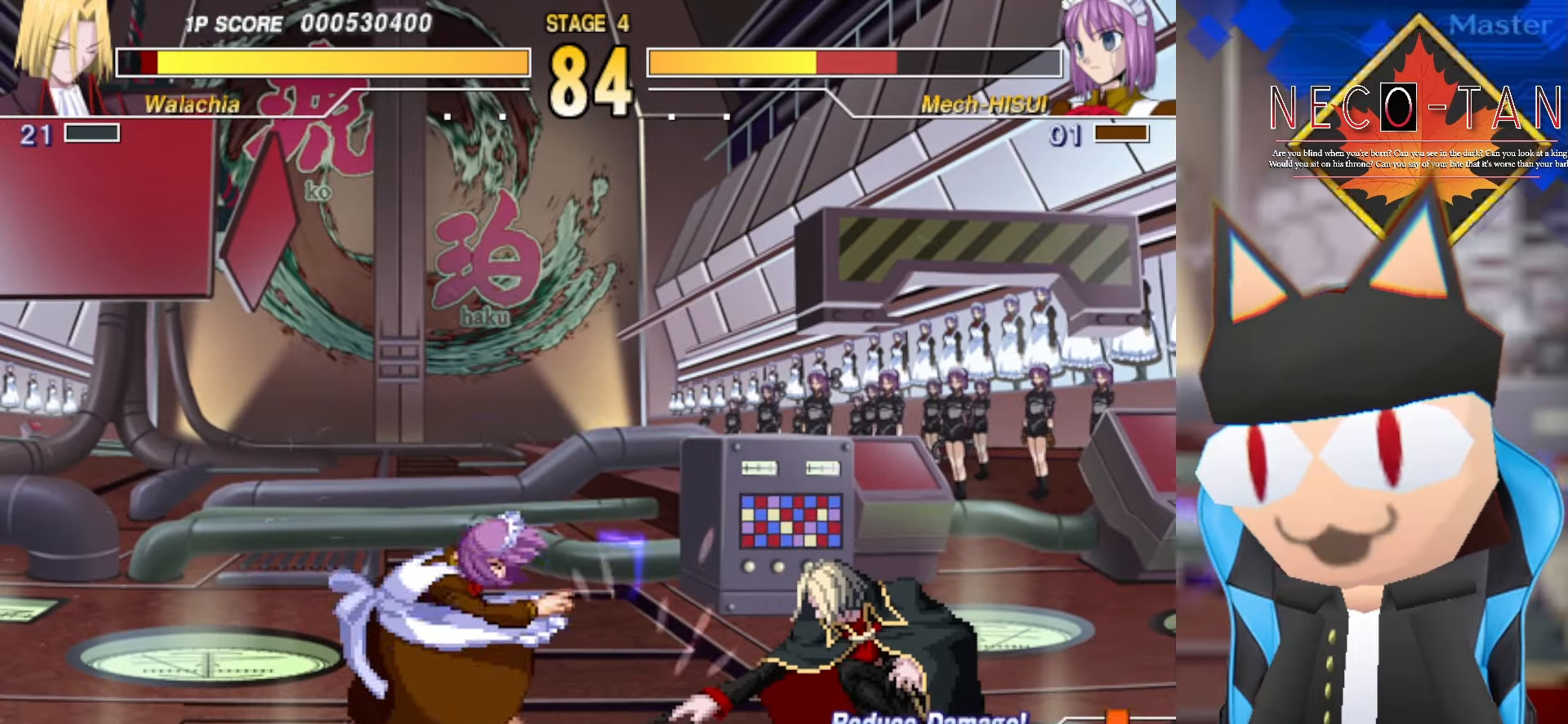
{"buttons": ["CIRCLE"], "left_stick": "right", "events": [[50, "CIRCLE", "down"], [150, "CIRCLE", "up"], [200, "CIRCLE", "down"], [300, "CIRCLE", "up"], [350, "CIRCLE", "down"], [450, "CIRCLE", "up"], [500, "CIRCLE", "down"]]}
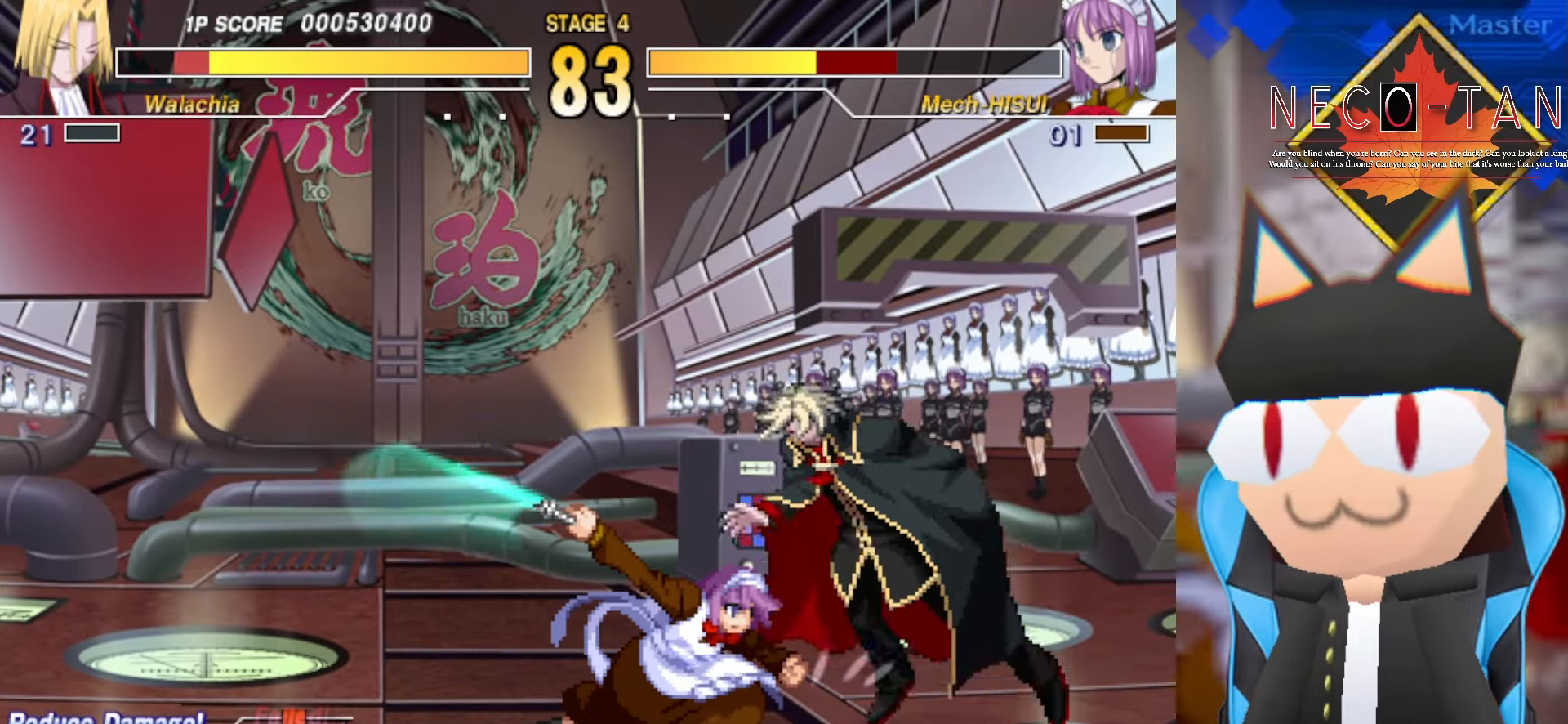
{"buttons": [], "left_stick": "up", "events": [[134, "CIRCLE", "up"], [250, "left_stick", "center"], [317, "left_stick", "up"], [334, "L2", "down"], [434, "L2", "up"]]}
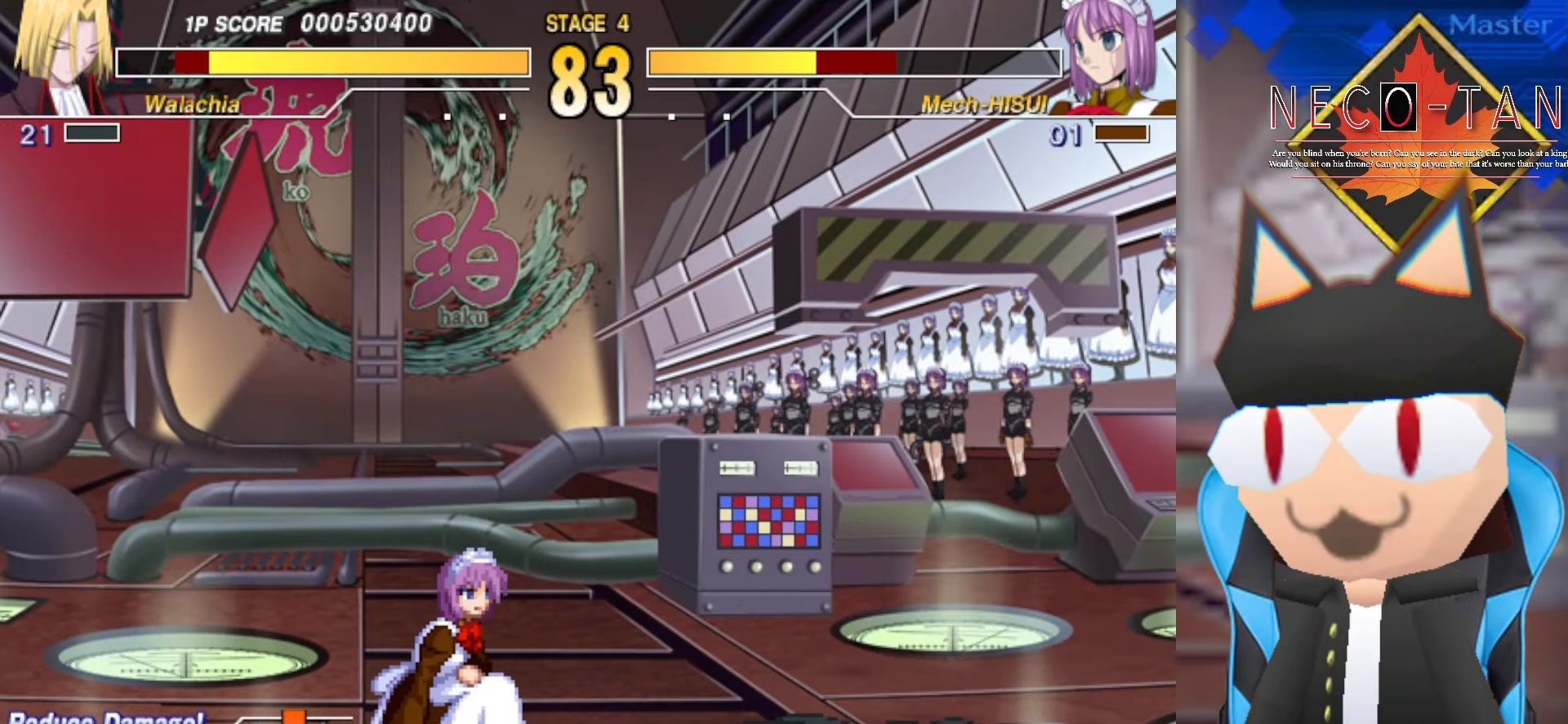
{"buttons": [], "left_stick": "up-left", "events": [[17, "L2", "down"], [117, "L2", "up"], [250, "left_stick", "up-left"]]}
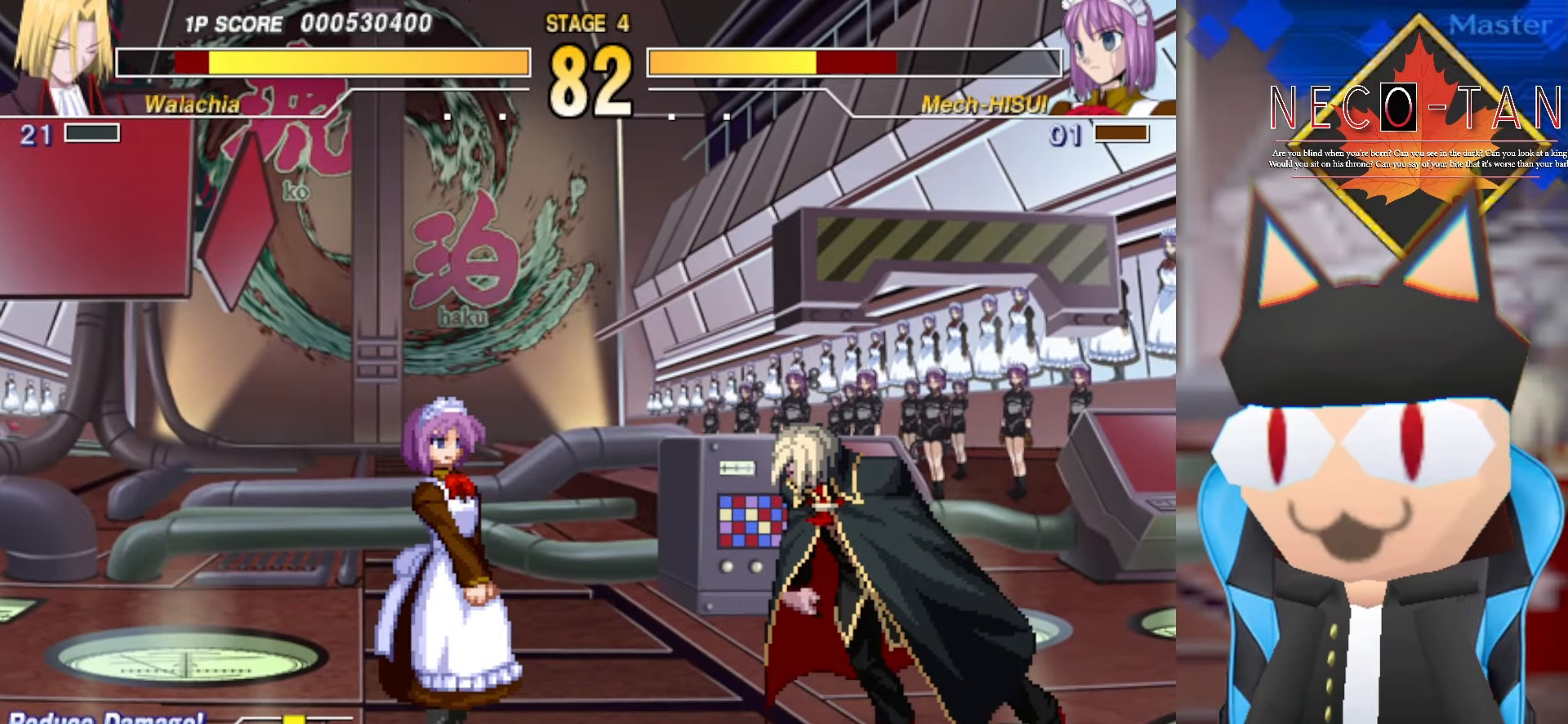
{"buttons": ["R2"], "left_stick": "up-left", "events": [[184, "L2", "down"], [284, "R2", "down"], [317, "L2", "up"]]}
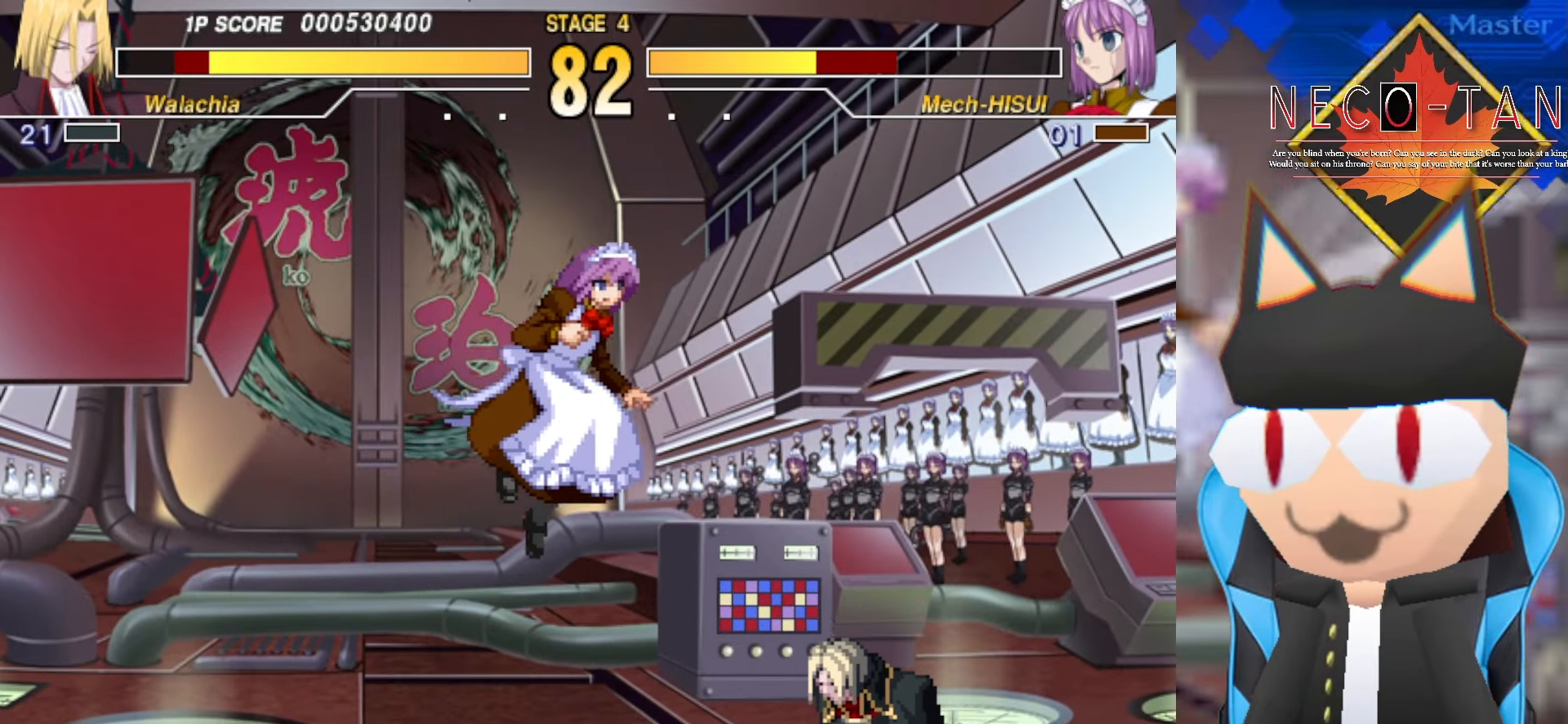
{"buttons": [], "left_stick": "up-left", "events": [[100, "R2", "up"]]}
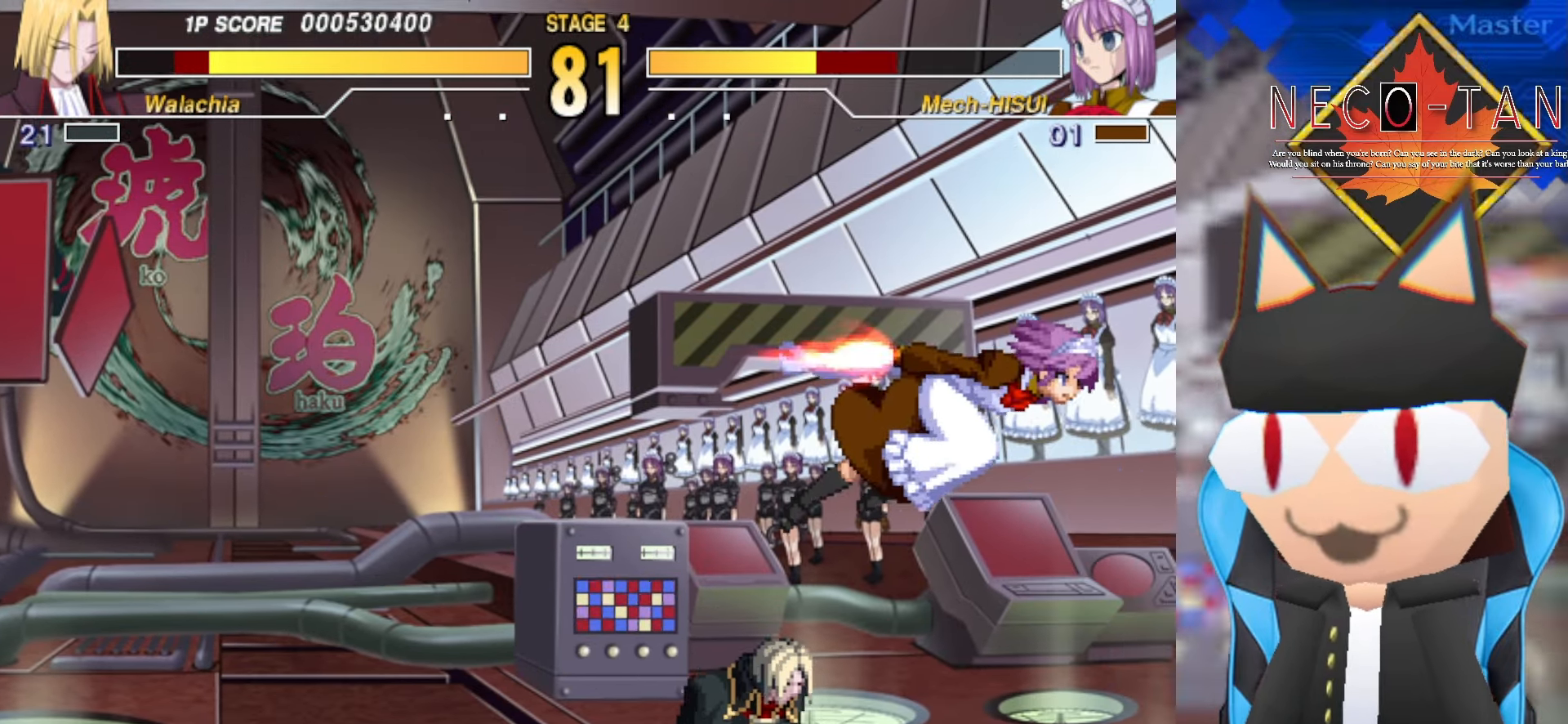
{"buttons": [], "left_stick": "center", "events": [[34, "L2", "down"], [150, "L2", "up"], [217, "CIRCLE", "down"], [217, "left_stick", "center"], [300, "CIRCLE", "up"], [367, "CIRCLE", "down"], [467, "CIRCLE", "up"]]}
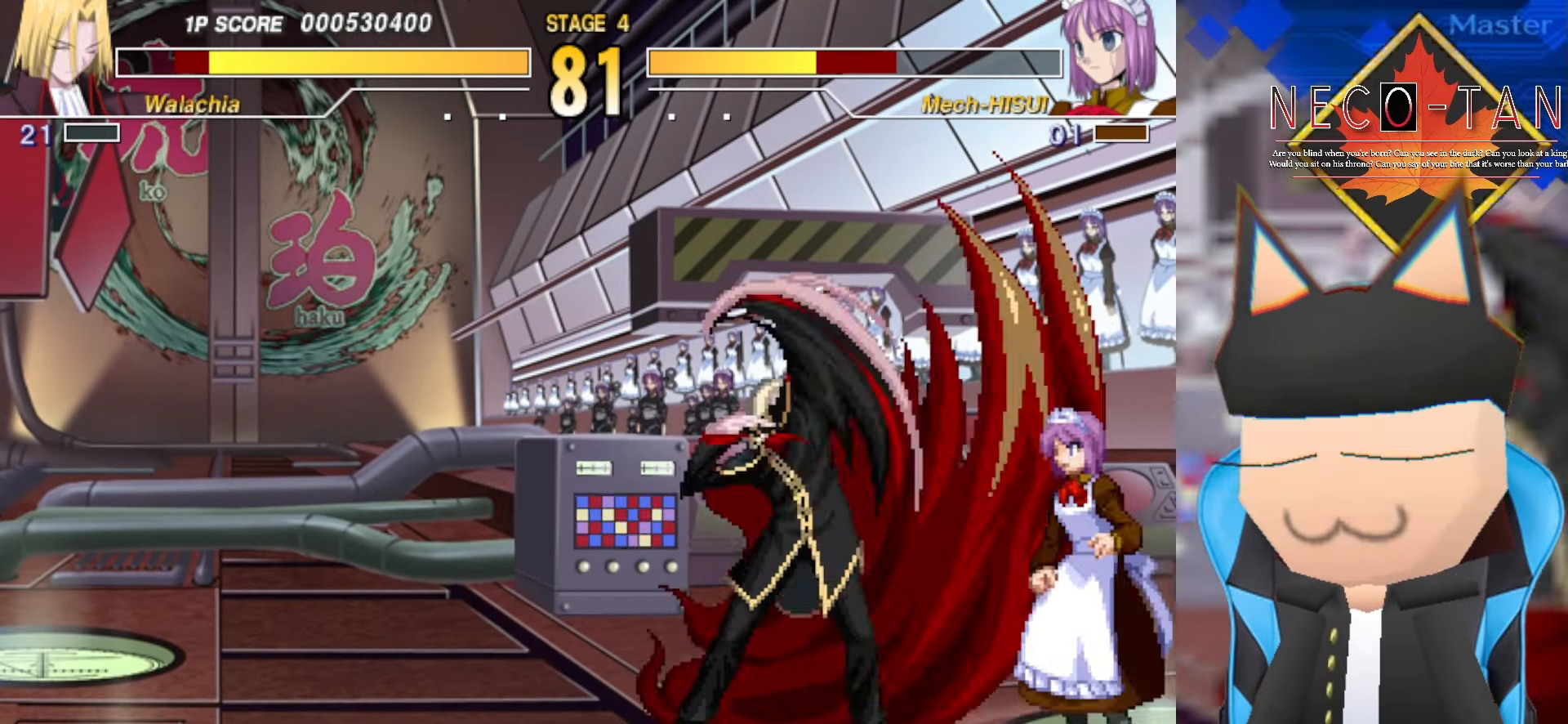
{"buttons": [], "left_stick": "down-left", "events": [[17, "CIRCLE", "down"], [34, "left_stick", "left"], [117, "CIRCLE", "up"], [167, "CIRCLE", "down"], [267, "CIRCLE", "up"], [300, "CIRCLE", "down"], [384, "left_stick", "down-left"], [417, "CIRCLE", "up"]]}
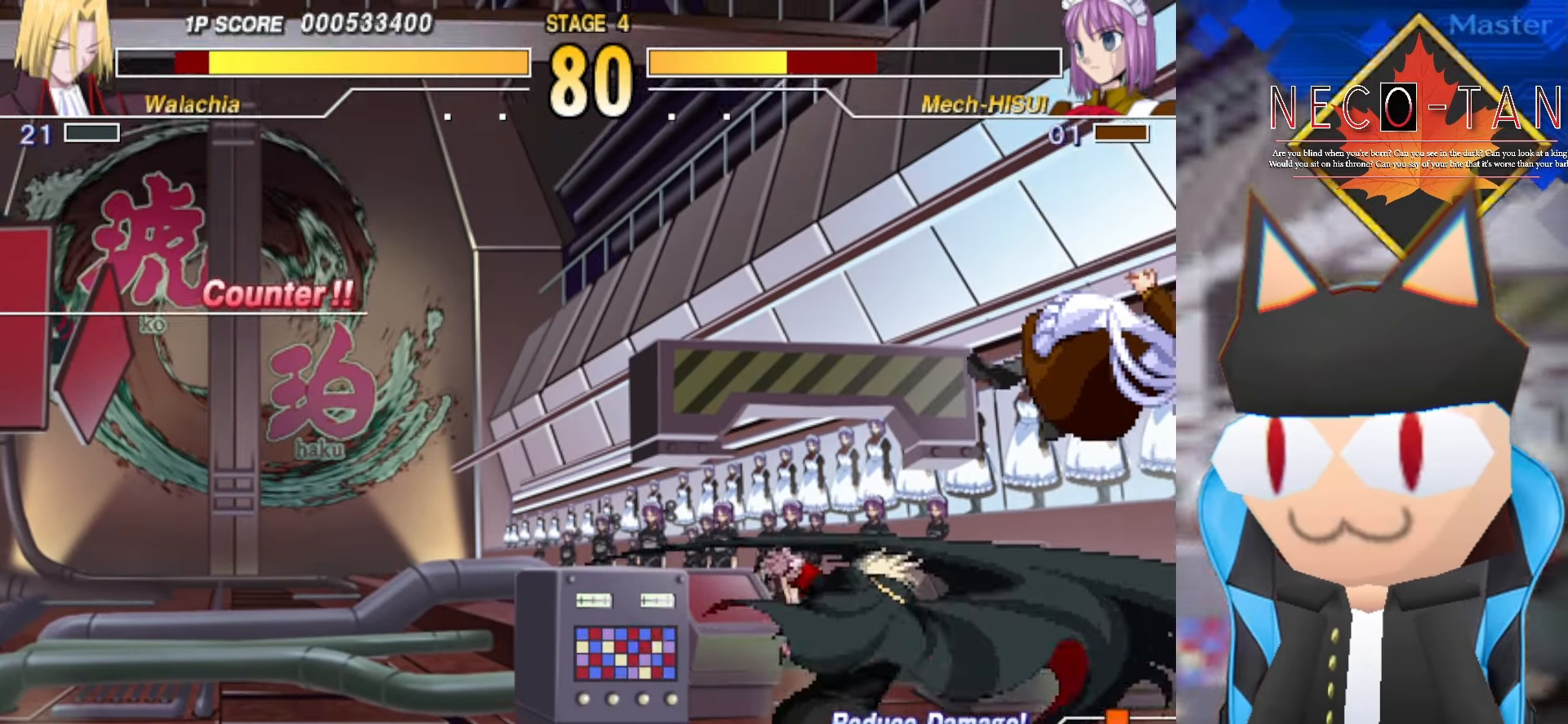
{"buttons": [], "left_stick": "center", "events": [[50, "L2", "down"], [184, "L2", "up"], [317, "left_stick", "center"]]}
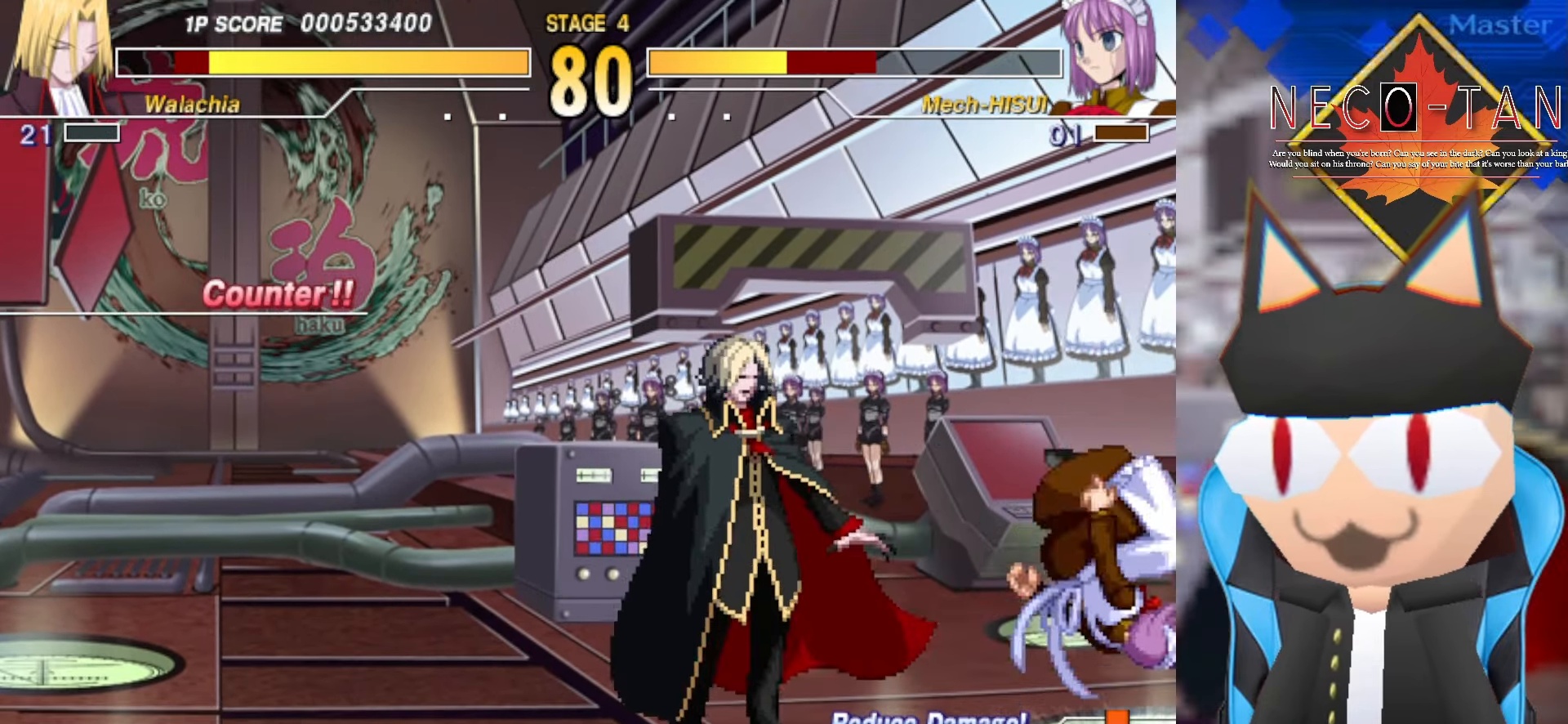
{"buttons": [], "left_stick": "center", "events": [[184, "left_stick", "down-left"], [317, "left_stick", "center"]]}
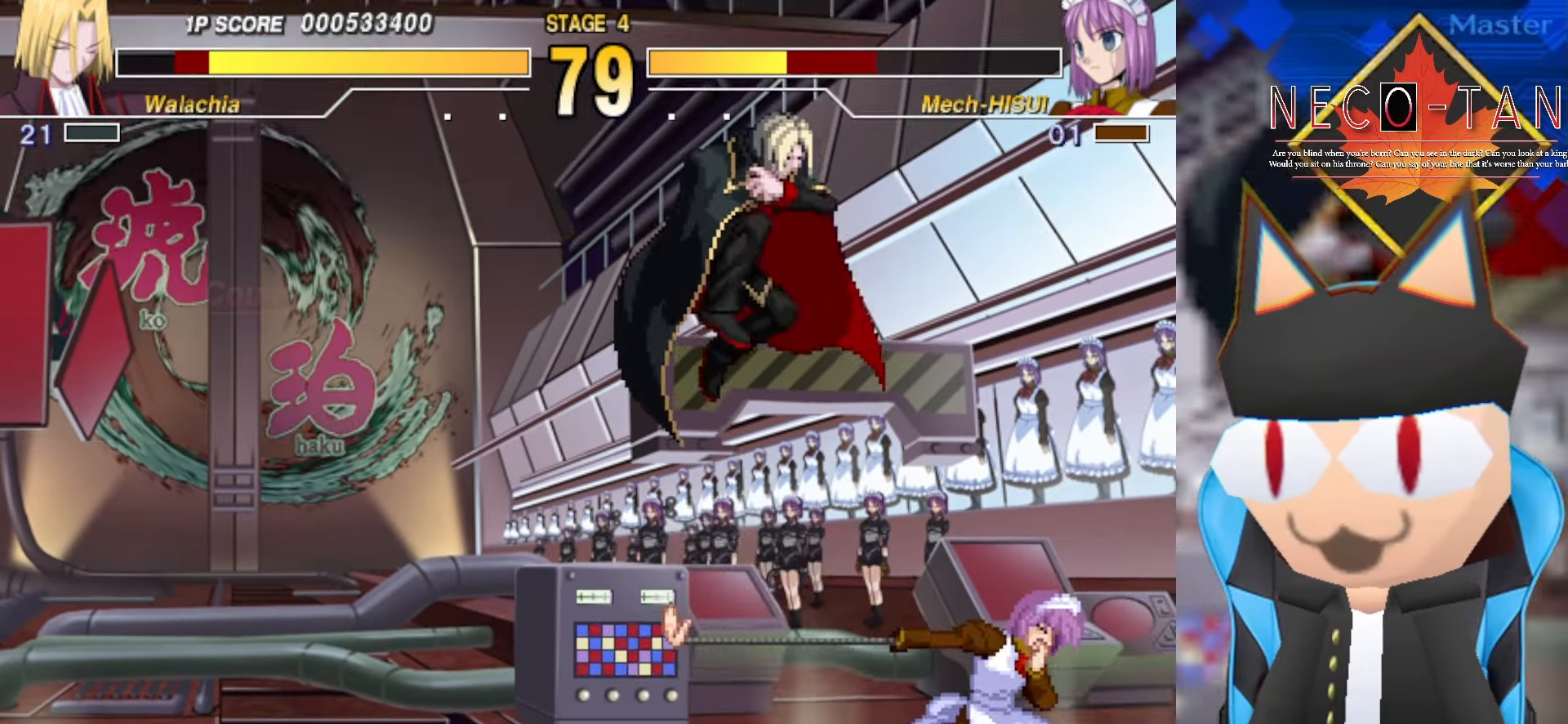
{"buttons": [], "left_stick": "left", "events": [[66, "CIRCLE", "down"], [200, "CIRCLE", "up"], [233, "left_stick", "up"], [366, "left_stick", "up-left"], [400, "L2", "down"], [500, "L2", "up"], [500, "left_stick", "left"]]}
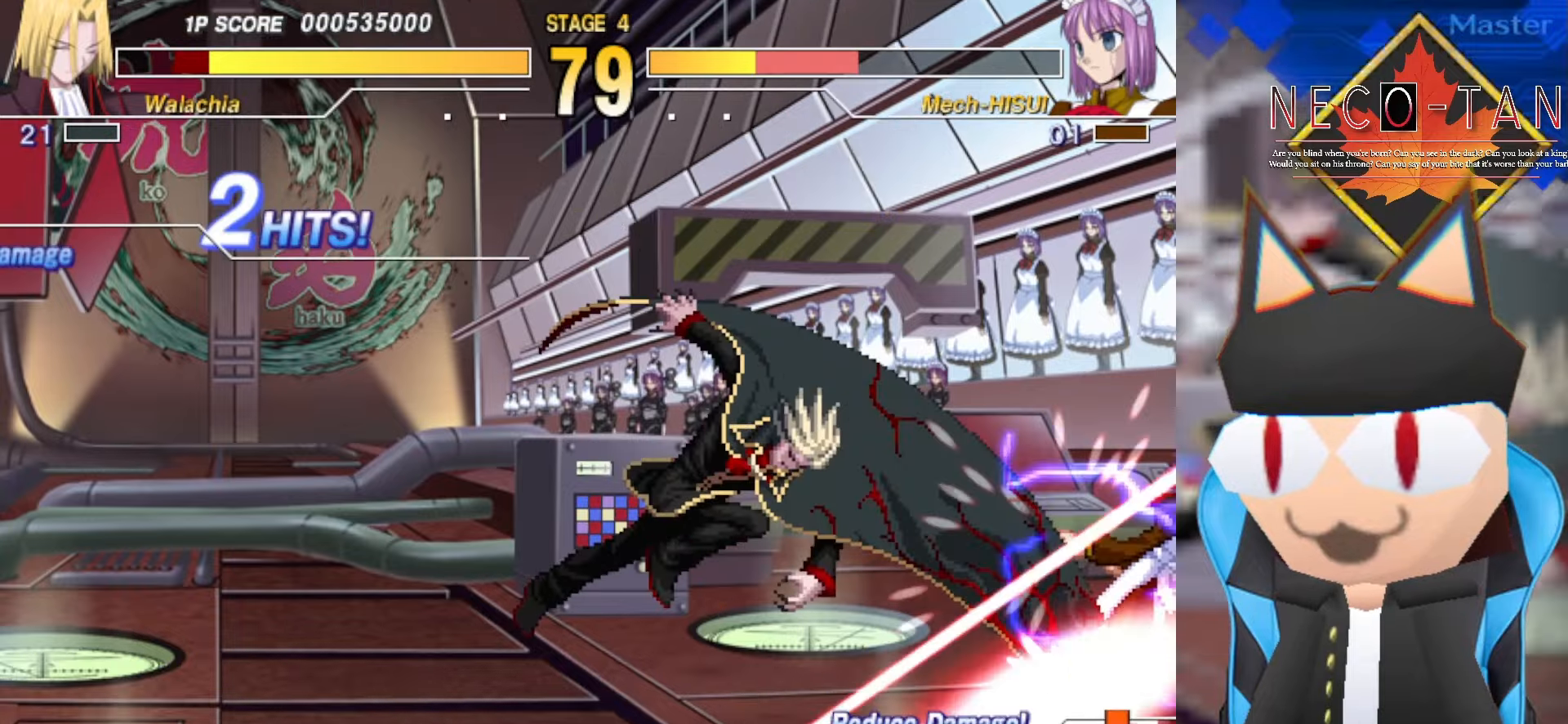
{"buttons": [], "left_stick": "left", "events": [[100, "CIRCLE", "down"], [183, "CIRCLE", "up"], [233, "CIRCLE", "down"], [333, "CIRCLE", "up"], [383, "CIRCLE", "down"], [483, "CIRCLE", "up"]]}
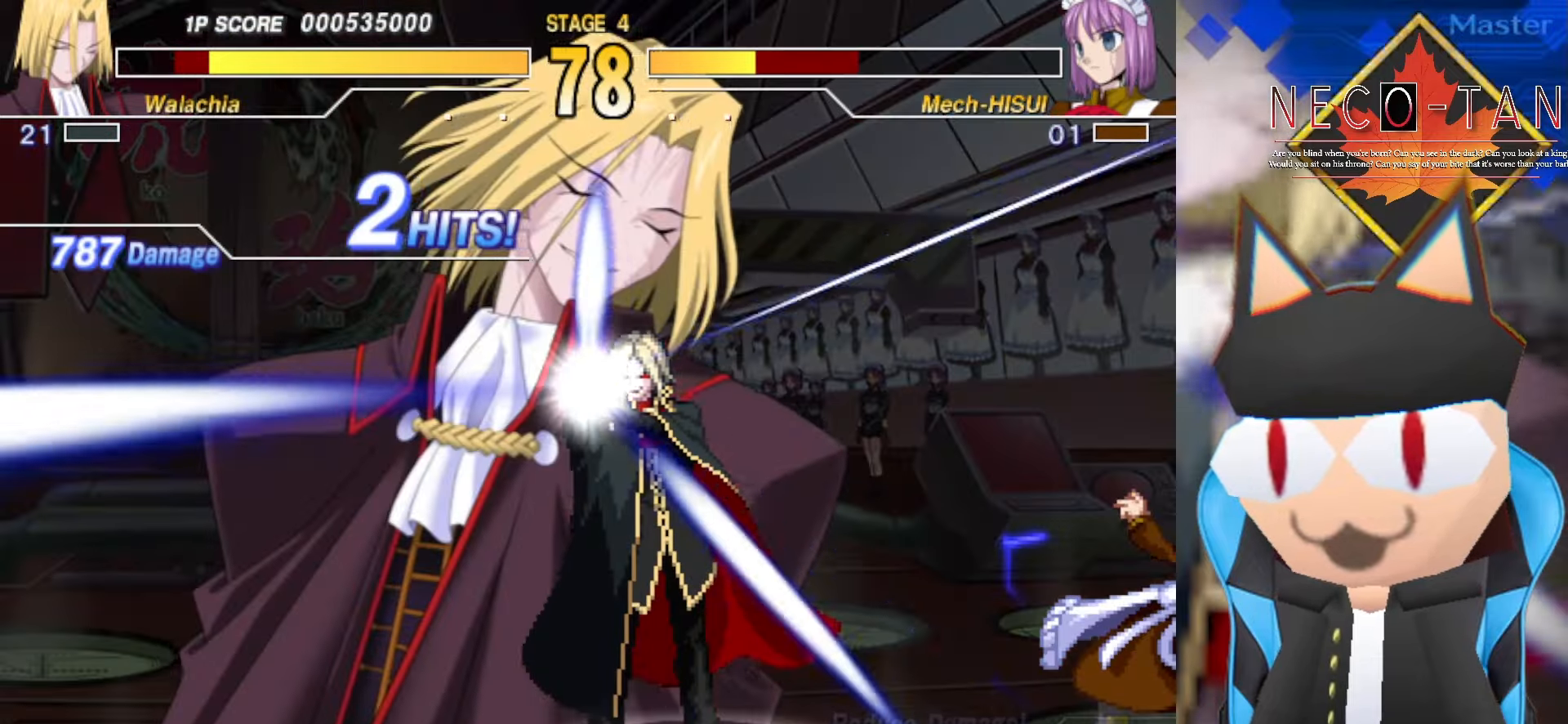
{"buttons": [], "left_stick": "center", "events": [[150, "left_stick", "center"]]}
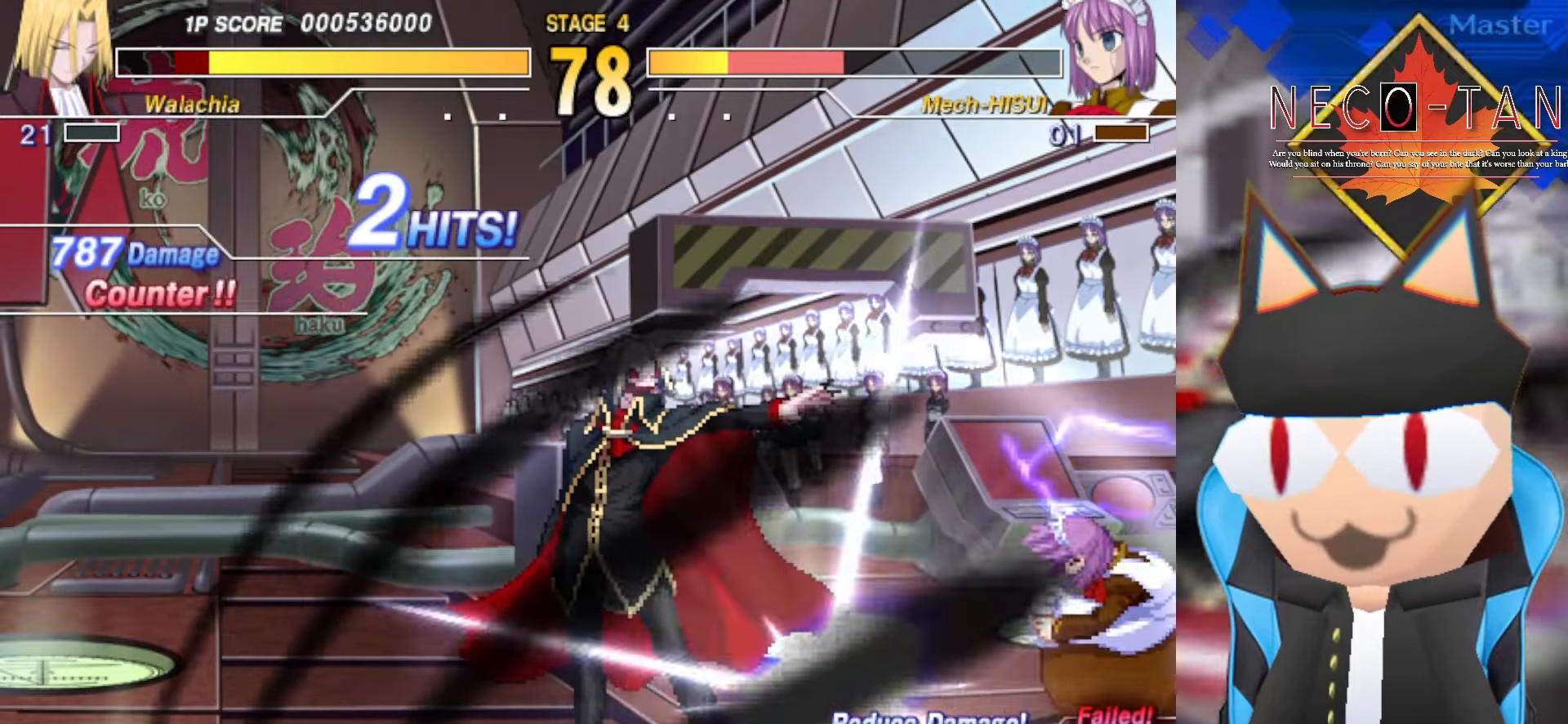
{"buttons": [], "left_stick": "center", "events": []}
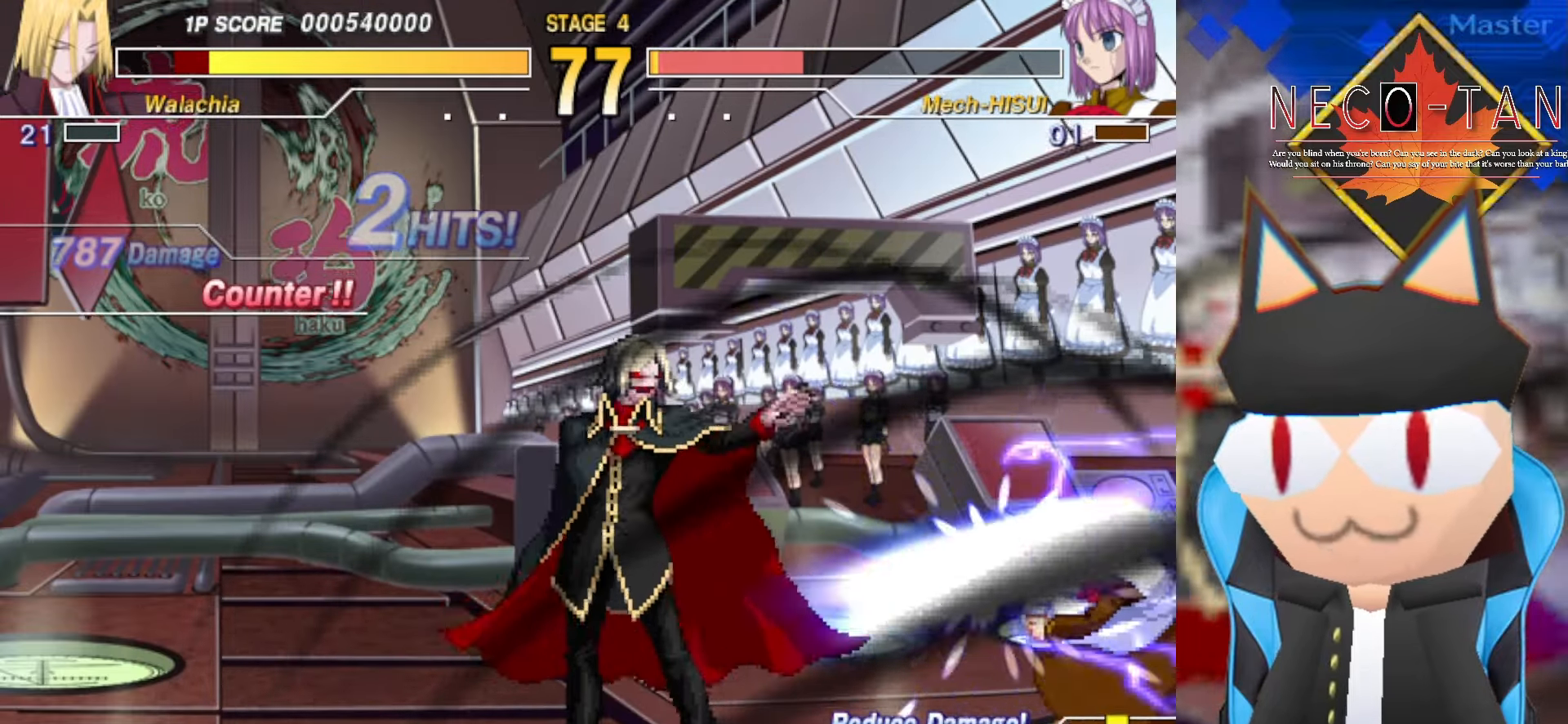
{"buttons": [], "left_stick": "center", "events": [[33, "left_stick", "down-left"], [266, "L2", "down"], [350, "left_stick", "center"], [383, "L2", "up"]]}
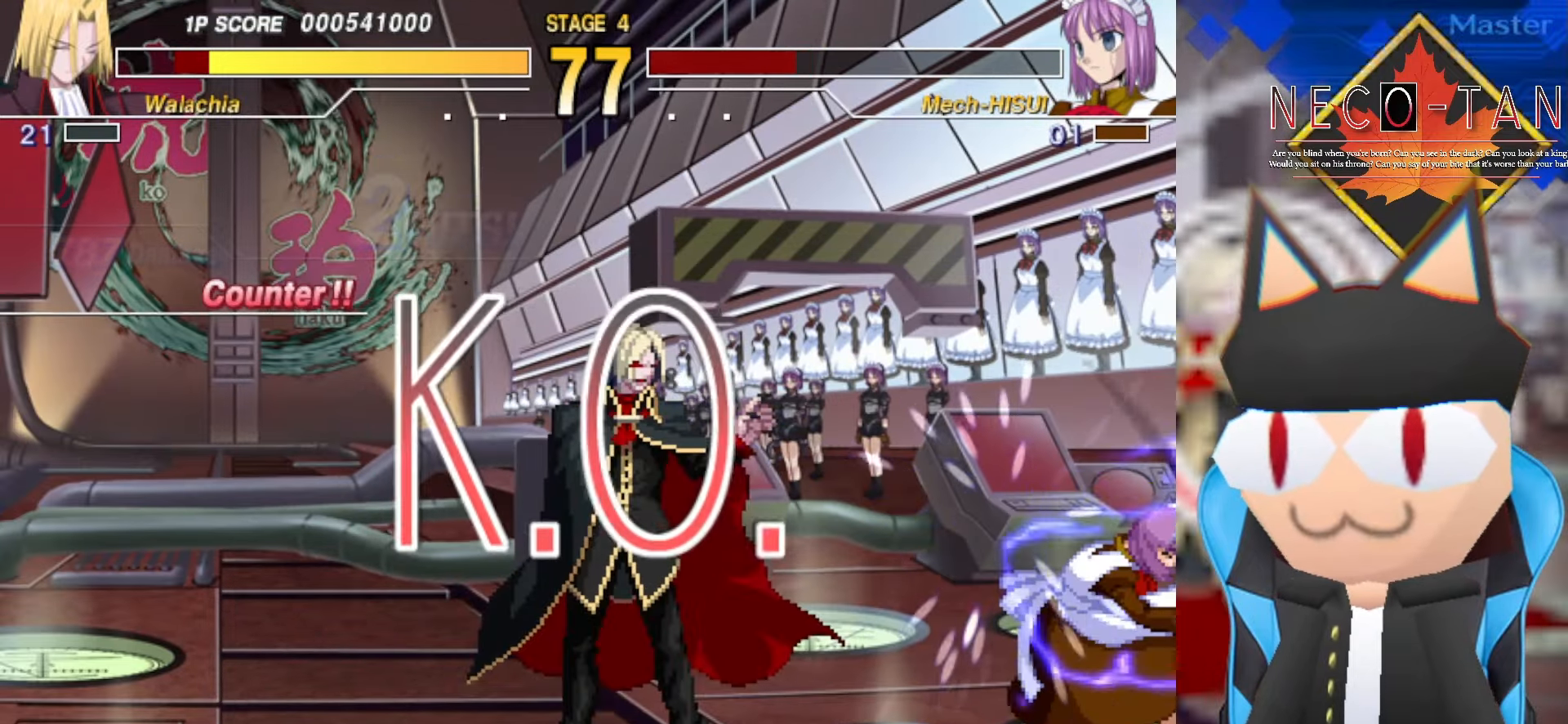
{"buttons": [], "left_stick": "center", "events": [[116, "left_stick", "left"], [166, "left_stick", "down-left"], [250, "L2", "down"], [350, "L2", "up"], [416, "left_stick", "center"]]}
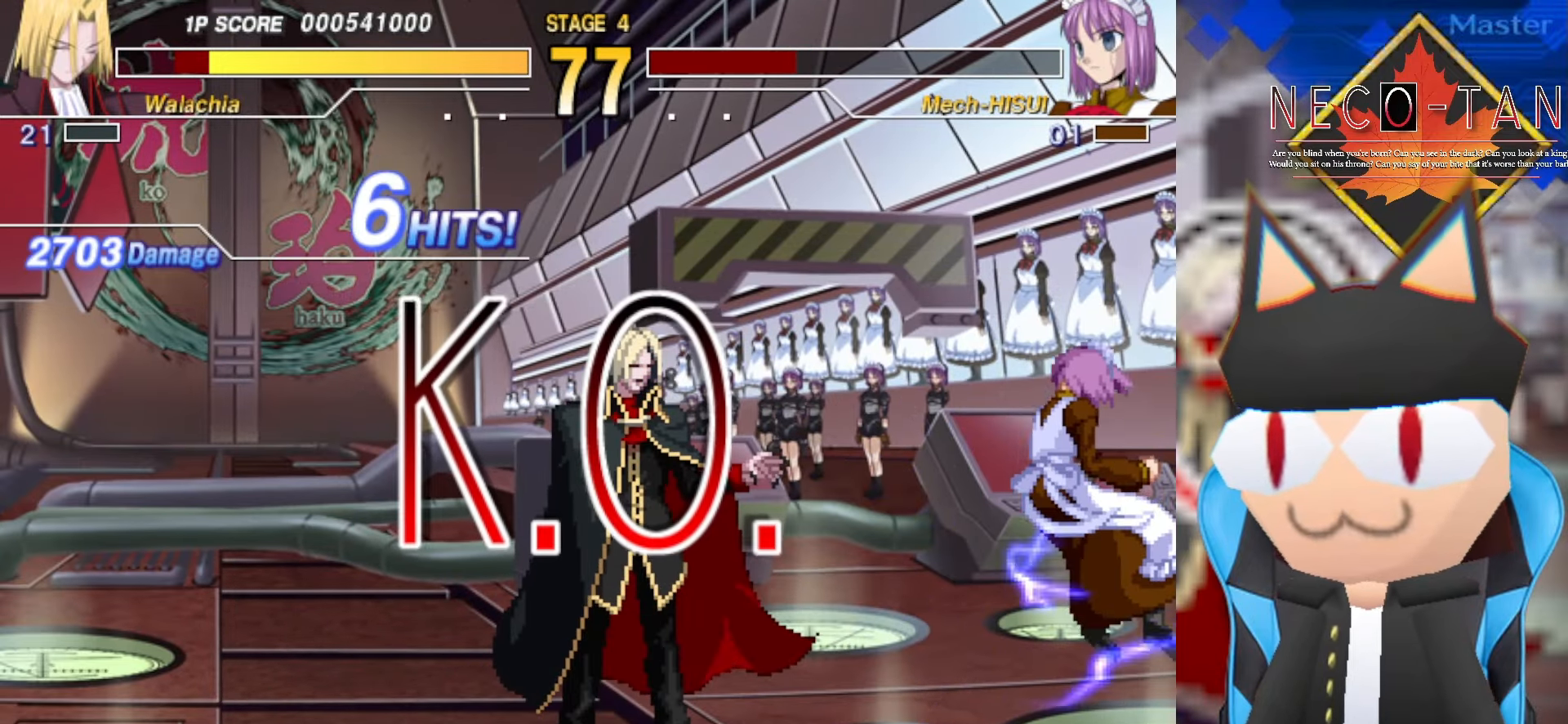
{"buttons": [], "left_stick": "down-left", "events": [[300, "left_stick", "down-left"]]}
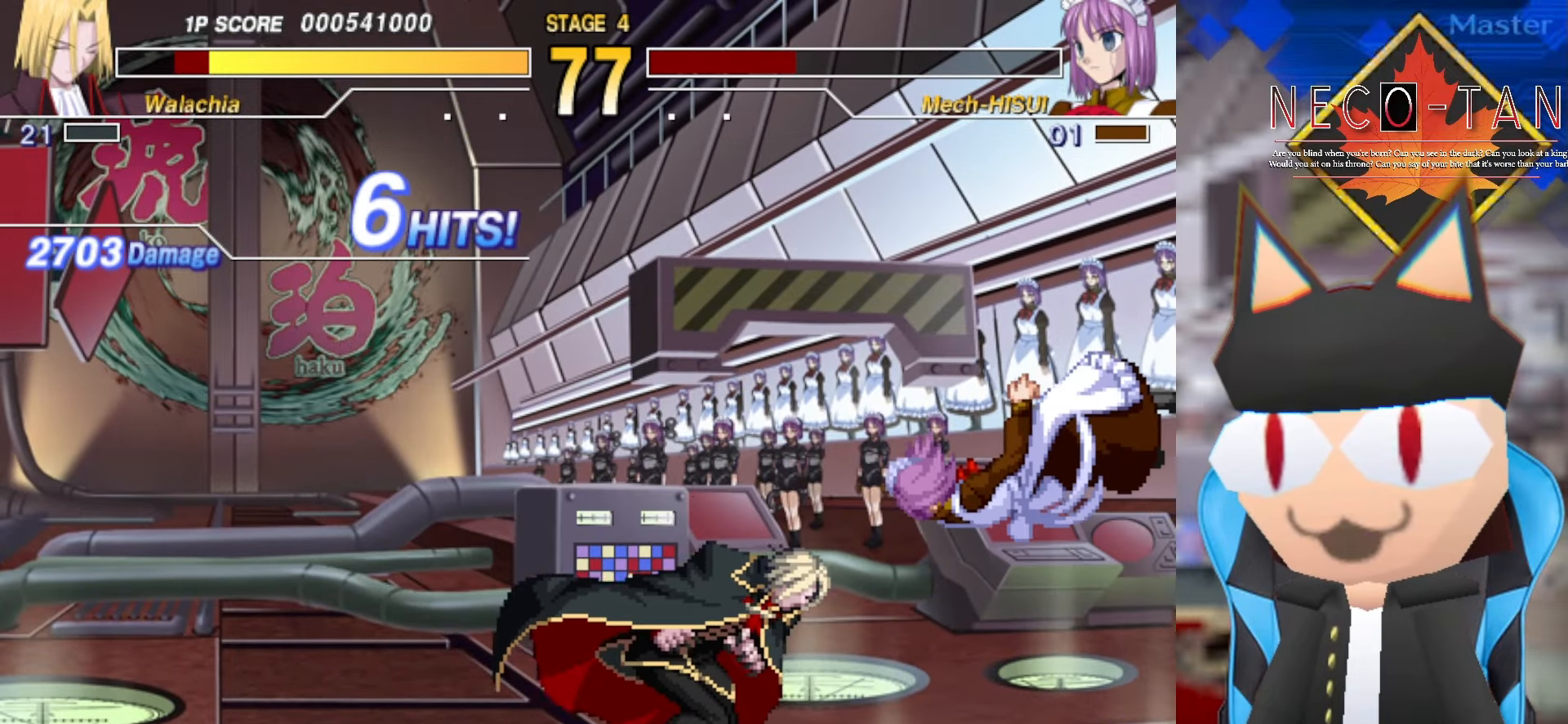
{"buttons": [], "left_stick": "center", "events": [[16, "left_stick", "center"], [100, "L2", "down"], [166, "L2", "up"], [266, "L2", "down"], [333, "L2", "up"], [433, "L2", "down"], [500, "L2", "up"]]}
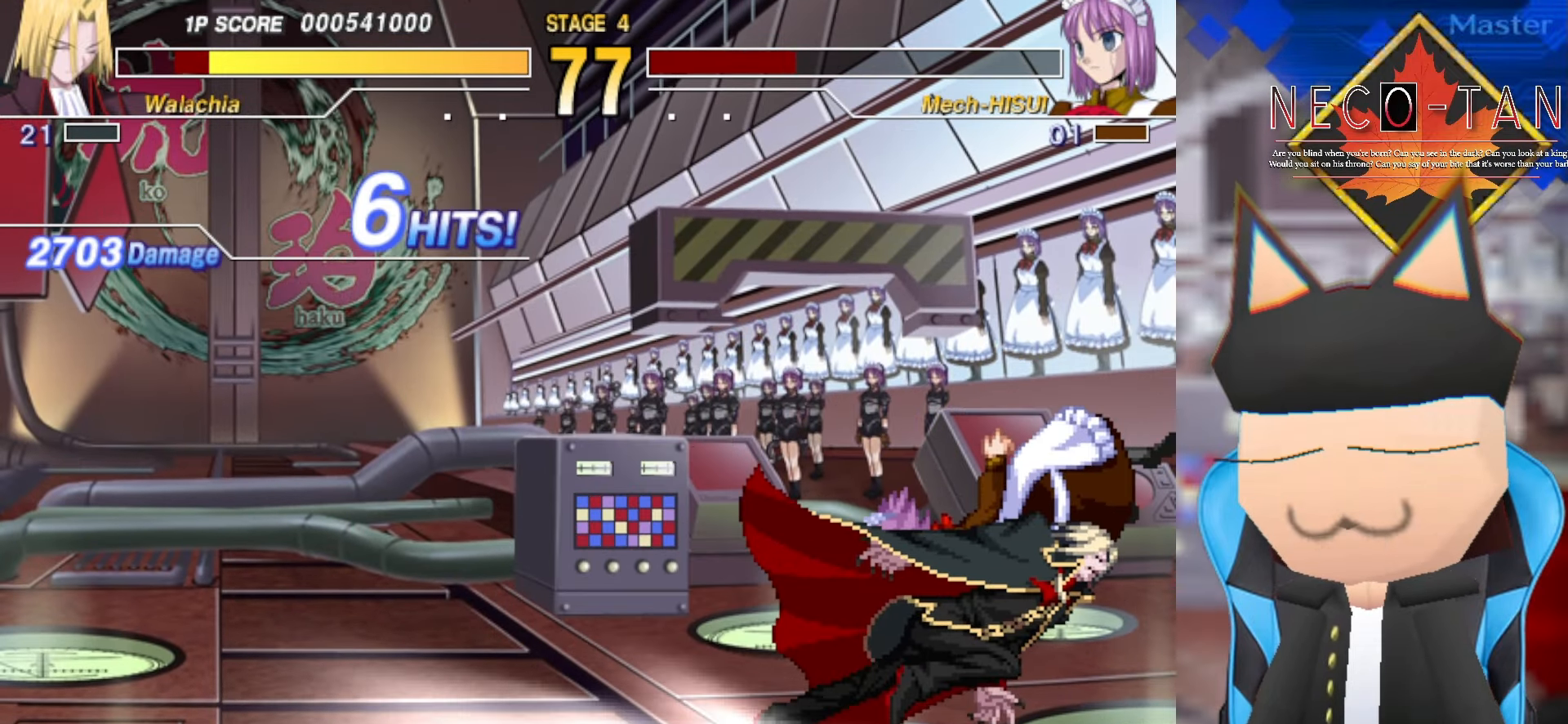
{"buttons": [], "left_stick": "center", "events": [[100, "L2", "down"], [183, "L2", "up"]]}
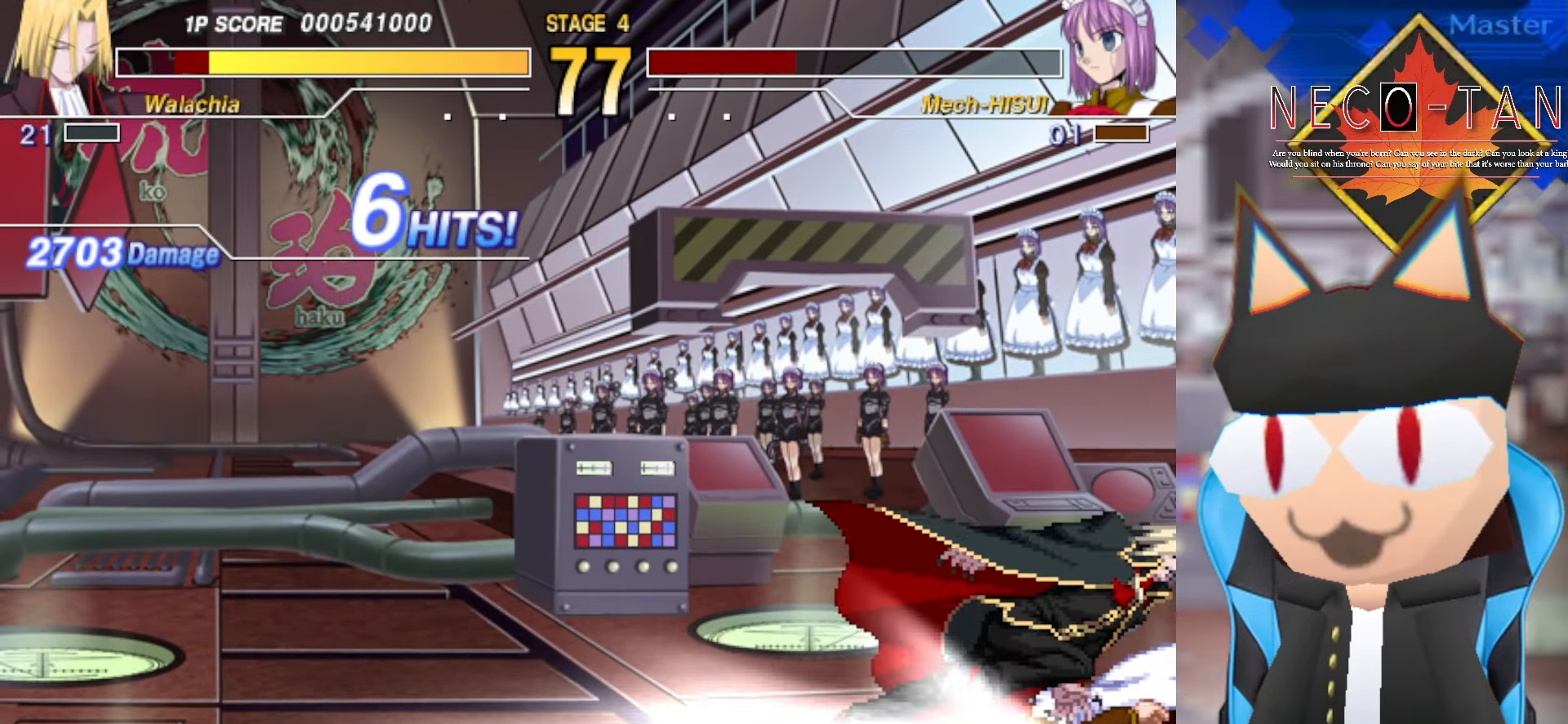
{"buttons": [], "left_stick": "center", "events": []}
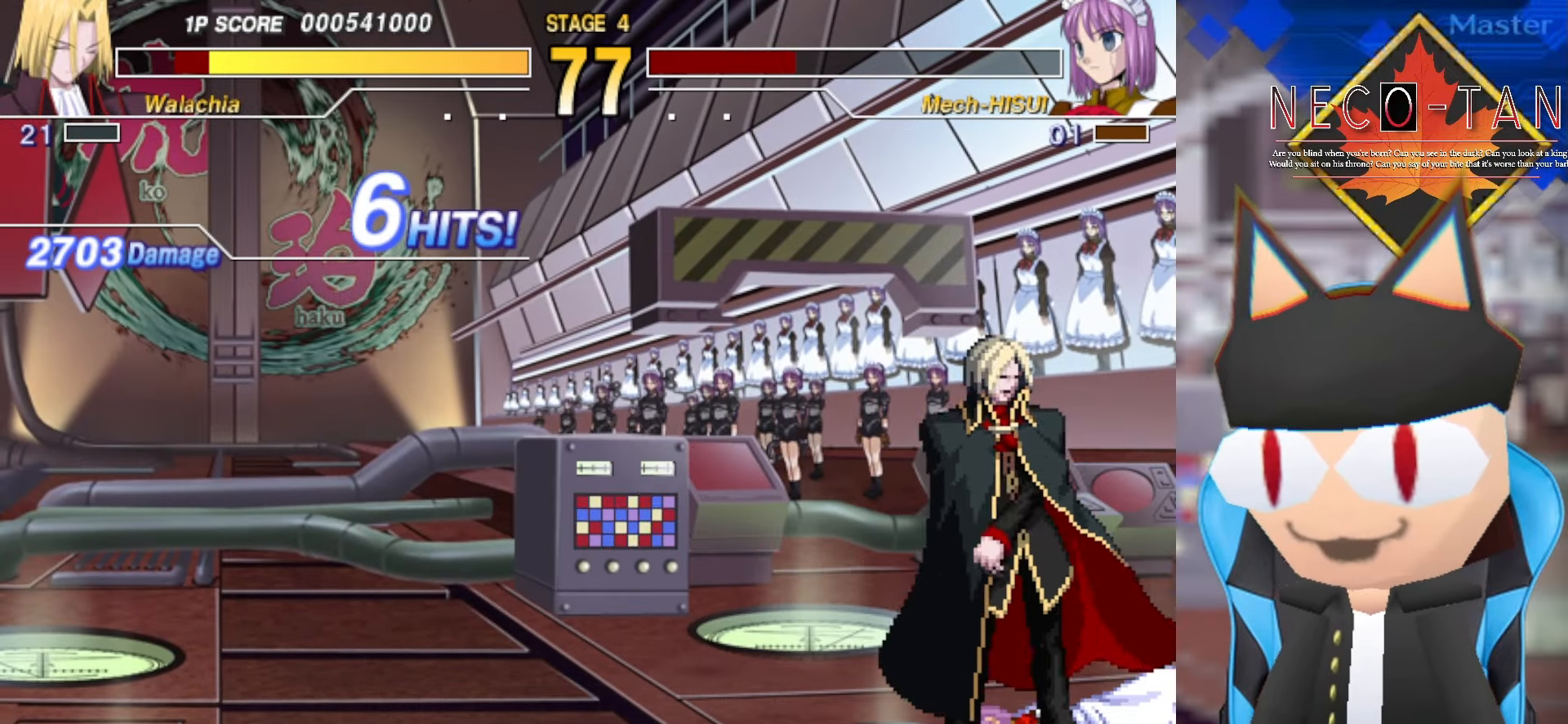
{"buttons": [], "left_stick": "center", "events": []}